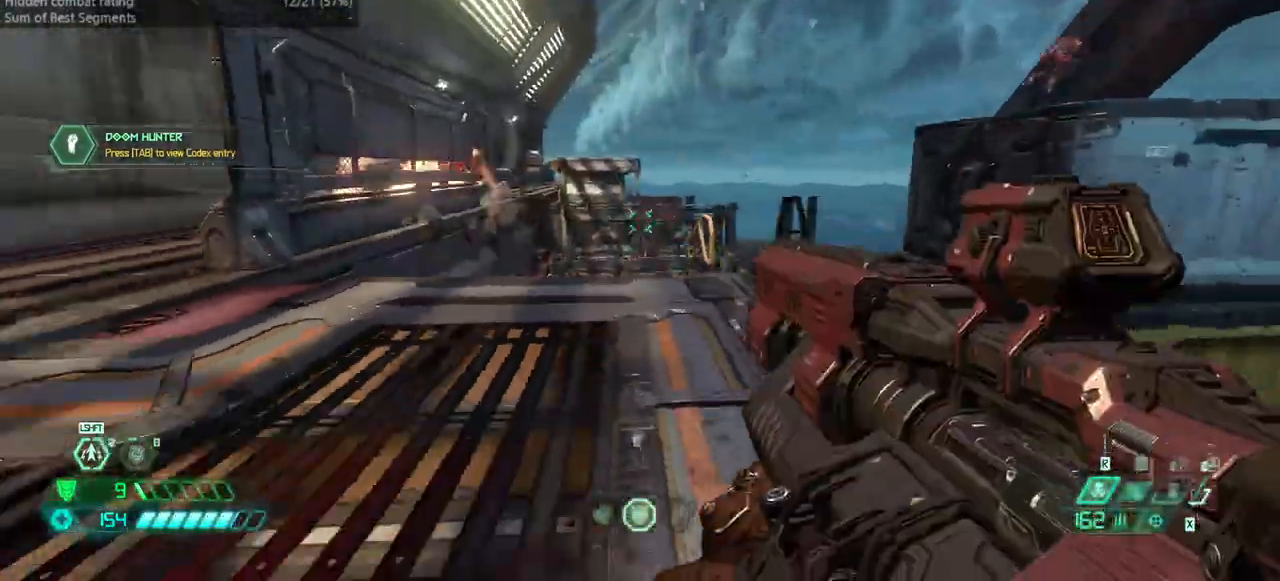
Gameplay with keyboard and mouse; each line is a JSON object with the keys and mouse buttons held at the frame after it. "events" lists presses ("down") and releases ("up") of "bfg", "bl", "bw", "cg", "crc", "cs", "csg", "dash", "fb", "fw", "hc", "jump", "l", "mel", "pr", "r", "rl", "ssg", "mouse_left", "mouse_wheel" and "mouse_right" between this image and that frame as [ms after this image, input, new state], when the widget could be followed in between. "mouse_left", "mouse_wheel", "mouse_right" = the "left", "wheel", "right" buttons of the "mouse" list. No other keys are recorded. "wheel" means that the mouse wheel is clicked or scrolled. Key names are as the overlay labels them; some are game actions (e.g. jump) rather than physical keys. Not read: mod mouse_move ww.
{"keys": [], "mouse": [], "events": [[133, "jump", "down"], [233, "jump", "up"], [267, "bw", "up"], [333, "jump", "down"], [400, "jump", "up"], [500, "l", "up"]]}
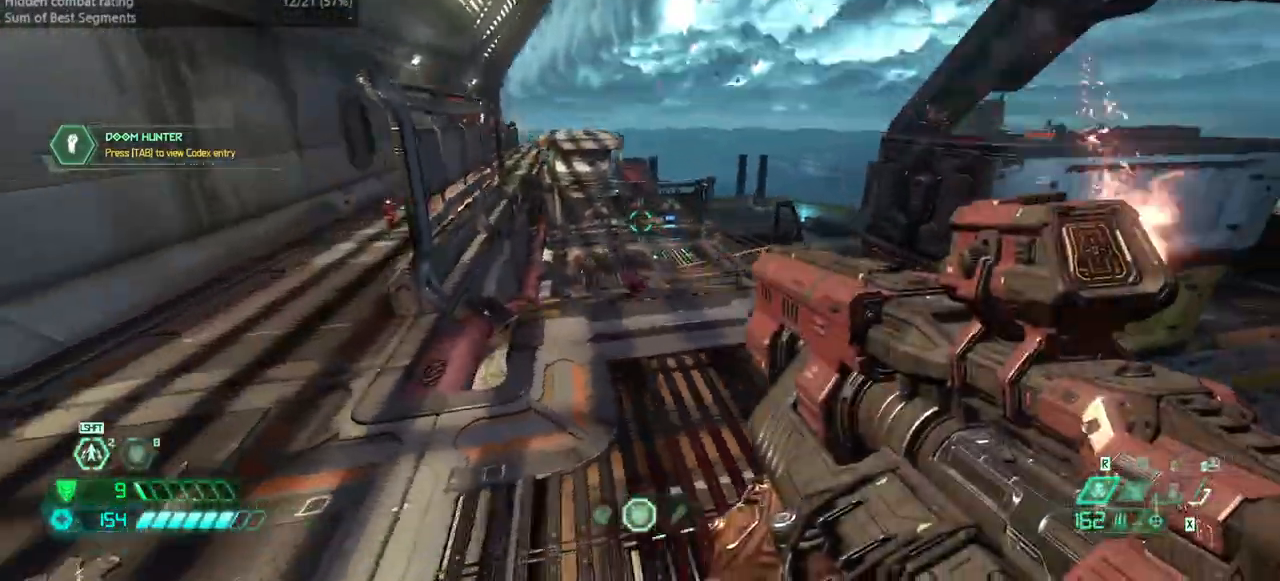
{"keys": ["r"], "mouse": [], "events": [[67, "bw", "down"], [233, "mouse_right", "down"], [300, "bw", "up"], [300, "mouse_left", "down"], [300, "r", "down"], [333, "csg", "down"], [333, "mouse_right", "up"], [400, "mouse_left", "up"], [500, "csg", "up"]]}
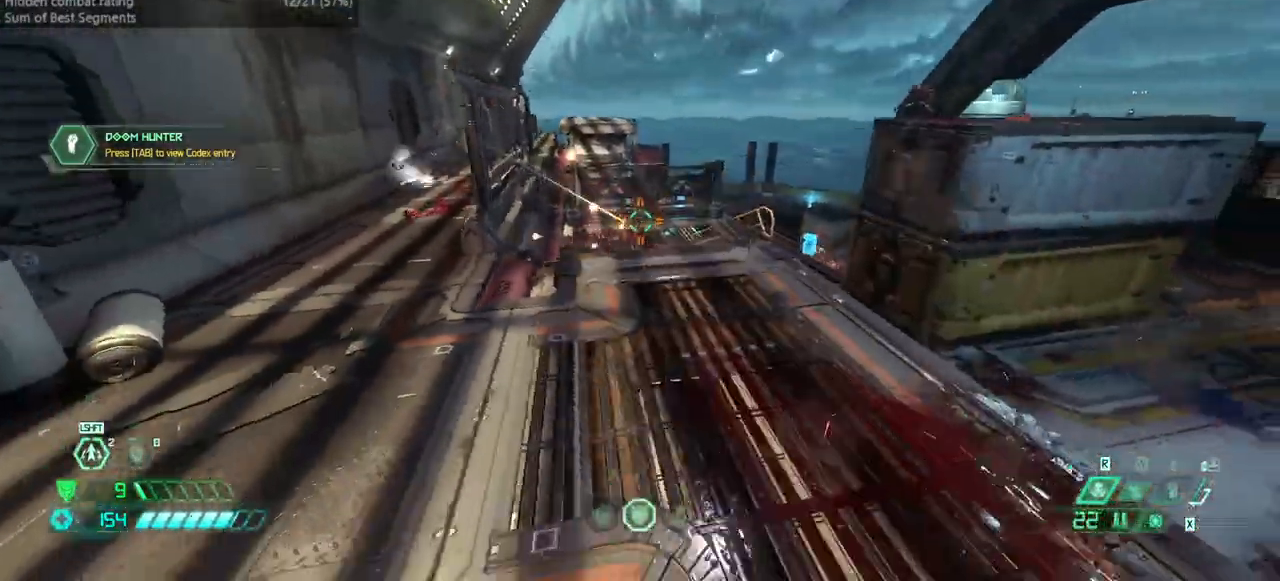
{"keys": ["l"], "mouse": [], "events": [[67, "l", "down"], [67, "r", "up"], [400, "jump", "down"], [500, "jump", "up"]]}
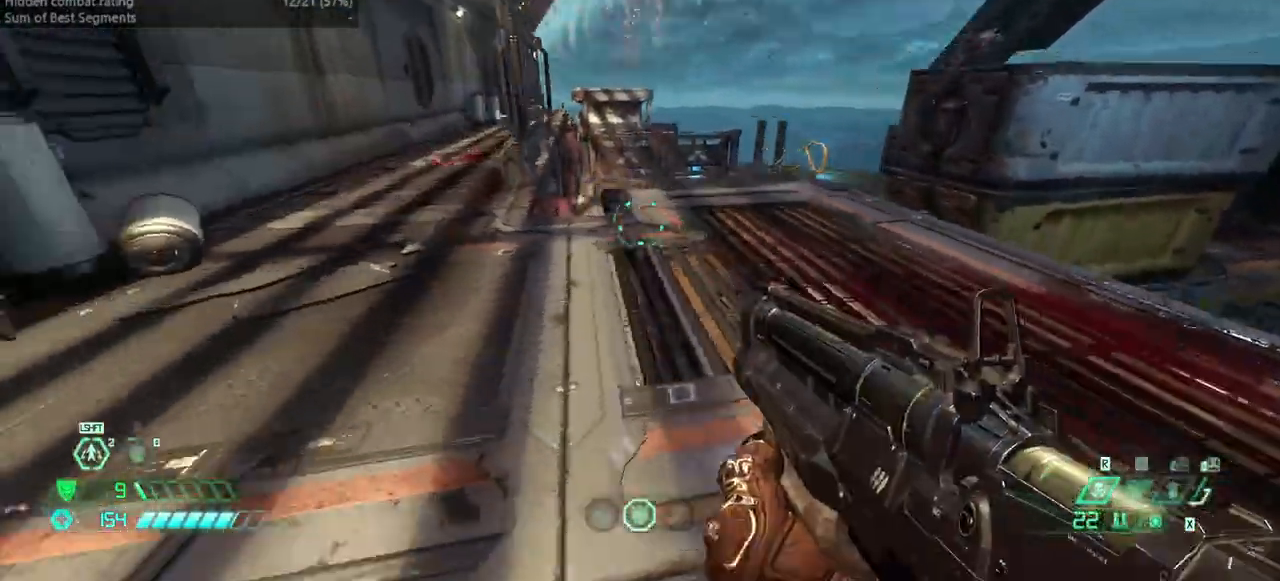
{"keys": ["fw"], "mouse": [], "events": [[133, "jump", "down"], [233, "jump", "up"], [233, "l", "up"], [267, "r", "down"], [367, "fw", "down"], [500, "r", "up"]]}
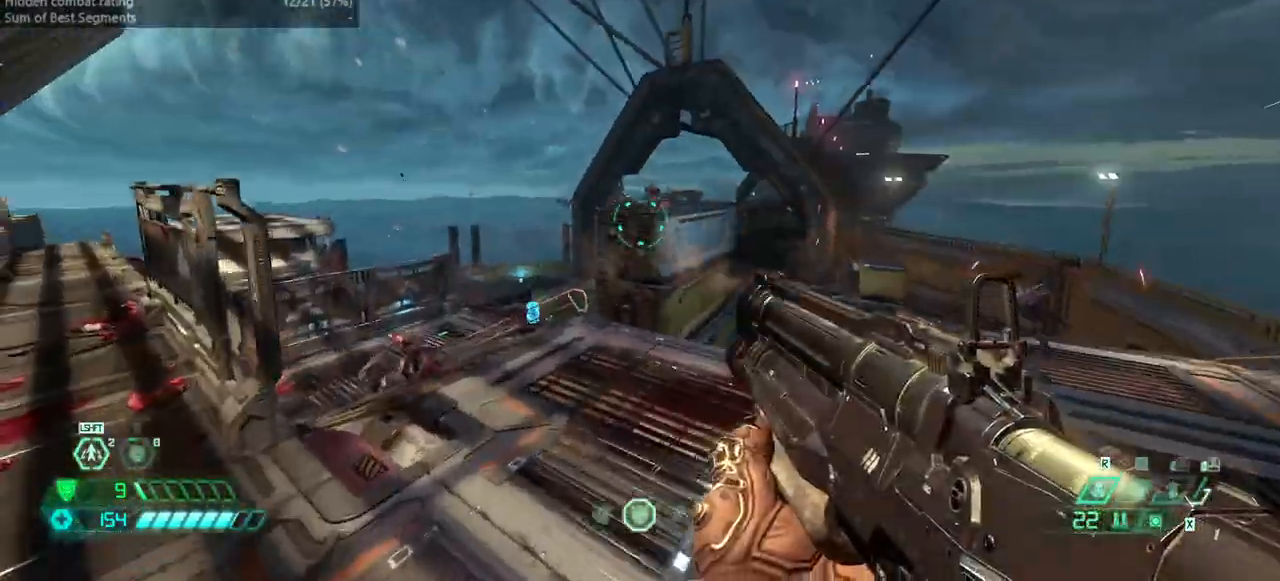
{"keys": ["r"], "mouse": ["left"], "events": [[333, "mouse_right", "down"], [500, "fw", "up"], [500, "mouse_left", "down"], [500, "mouse_right", "up"], [500, "r", "down"]]}
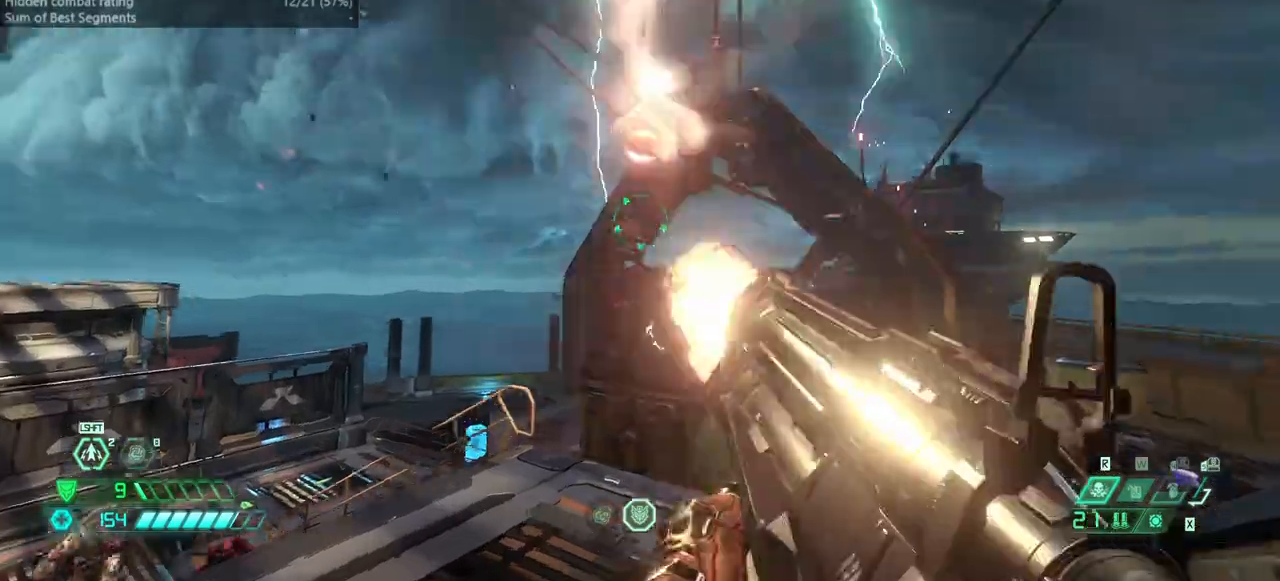
{"keys": ["bw"], "mouse": [], "events": [[133, "bw", "down"], [133, "mouse_left", "up"], [167, "jump", "down"], [267, "r", "up"], [300, "jump", "up"]]}
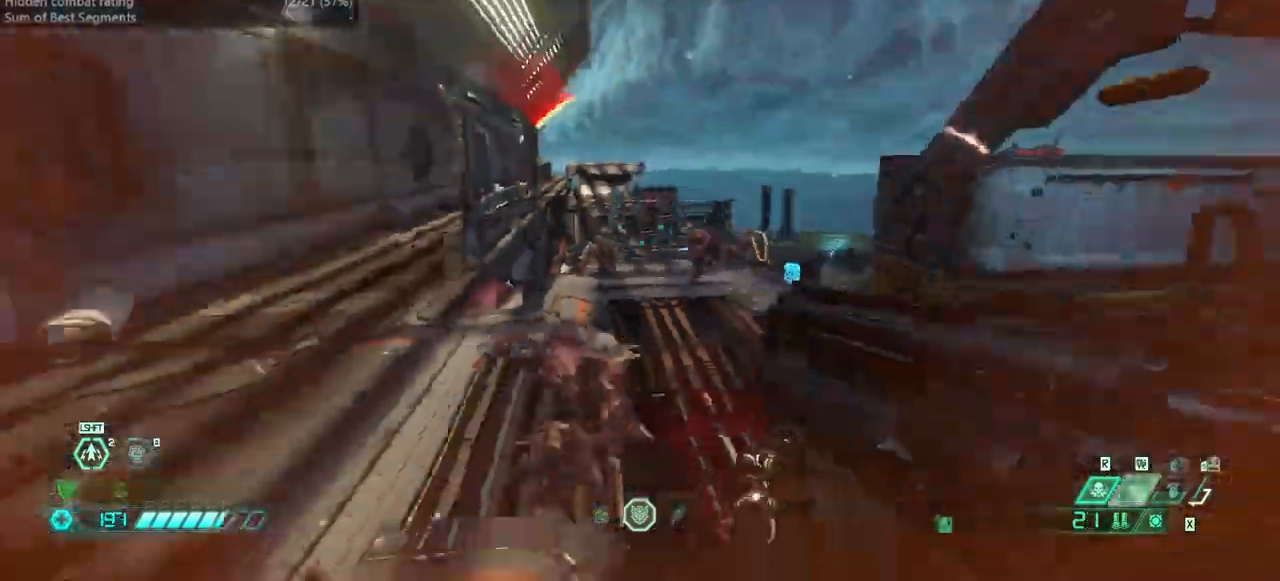
{"keys": ["l"], "mouse": [], "events": [[33, "mouse_right", "down"], [133, "l", "down"], [133, "mouse_left", "down"], [267, "mouse_left", "up"], [267, "mouse_right", "up"], [367, "bw", "up"], [433, "fb", "down"], [500, "fb", "up"]]}
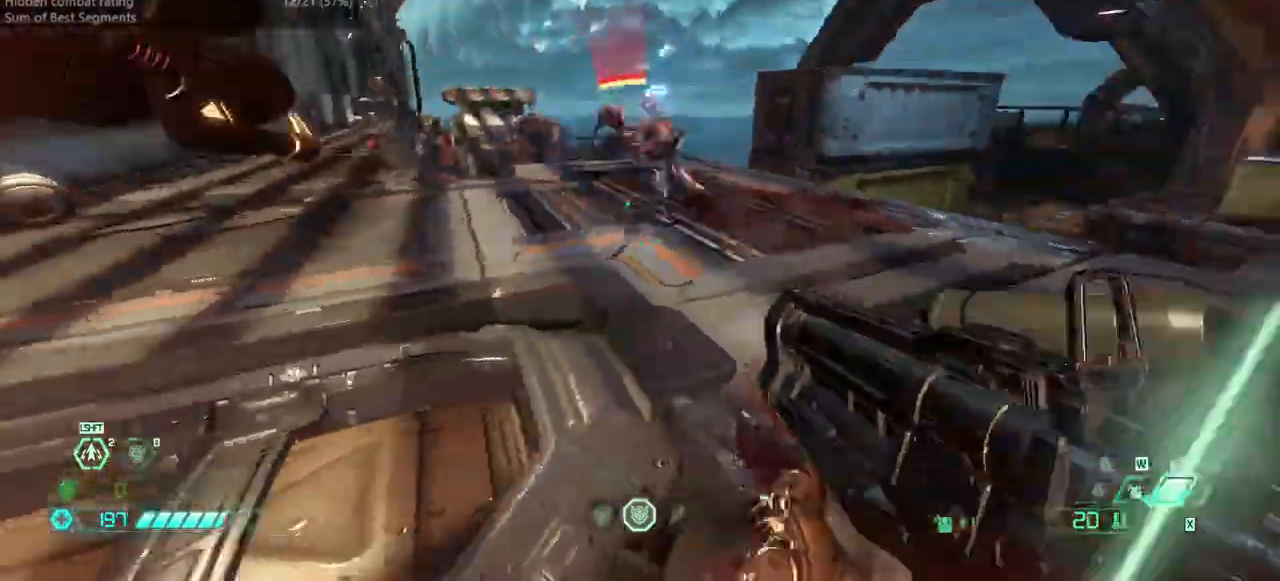
{"keys": ["fw", "jump", "r"], "mouse": [], "events": [[300, "fw", "down"], [400, "l", "up"], [500, "jump", "down"], [500, "r", "down"]]}
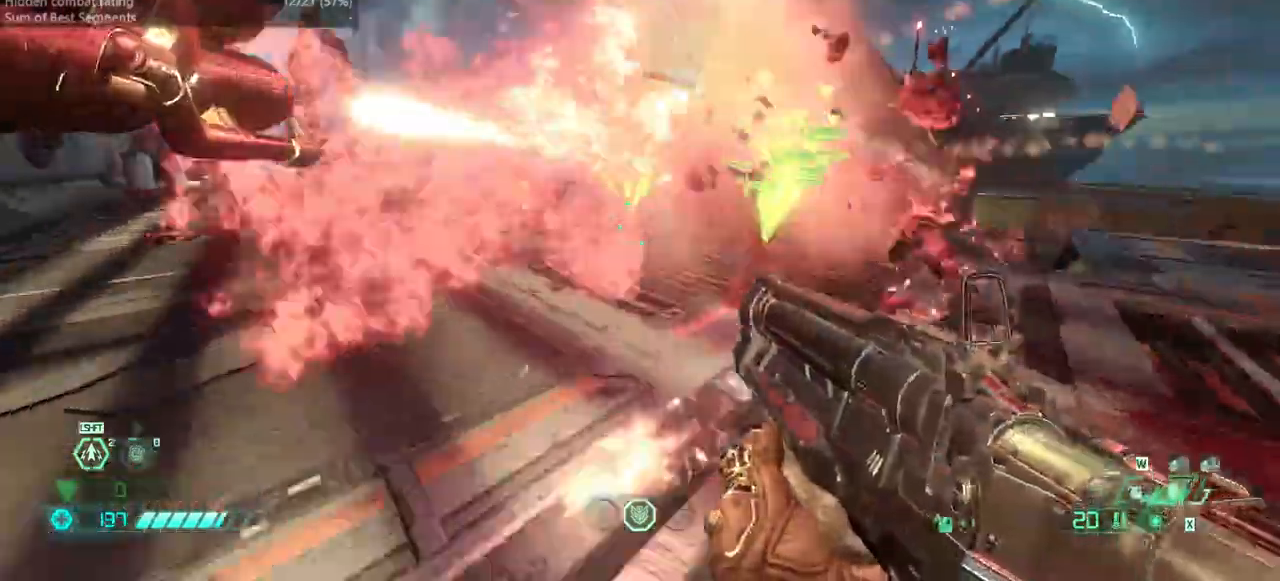
{"keys": ["l"], "mouse": [], "events": [[133, "fw", "up"], [133, "jump", "up"], [367, "r", "up"], [400, "l", "down"]]}
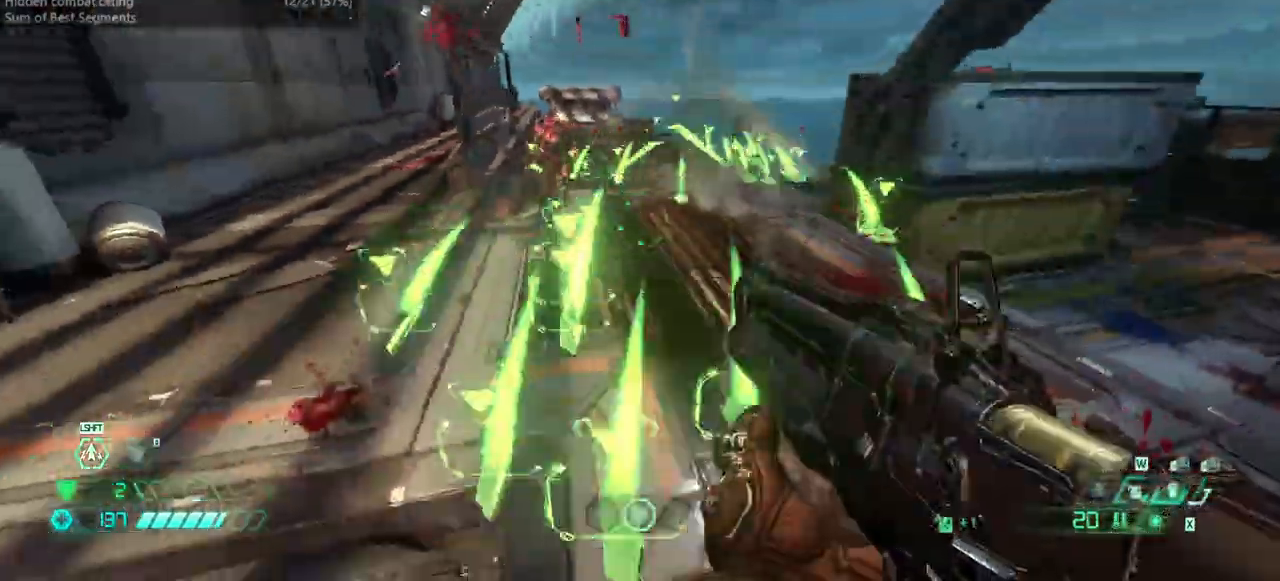
{"keys": ["fw"], "mouse": [], "events": [[200, "fw", "down"], [267, "l", "up"], [400, "cs", "down"], [500, "cs", "up"]]}
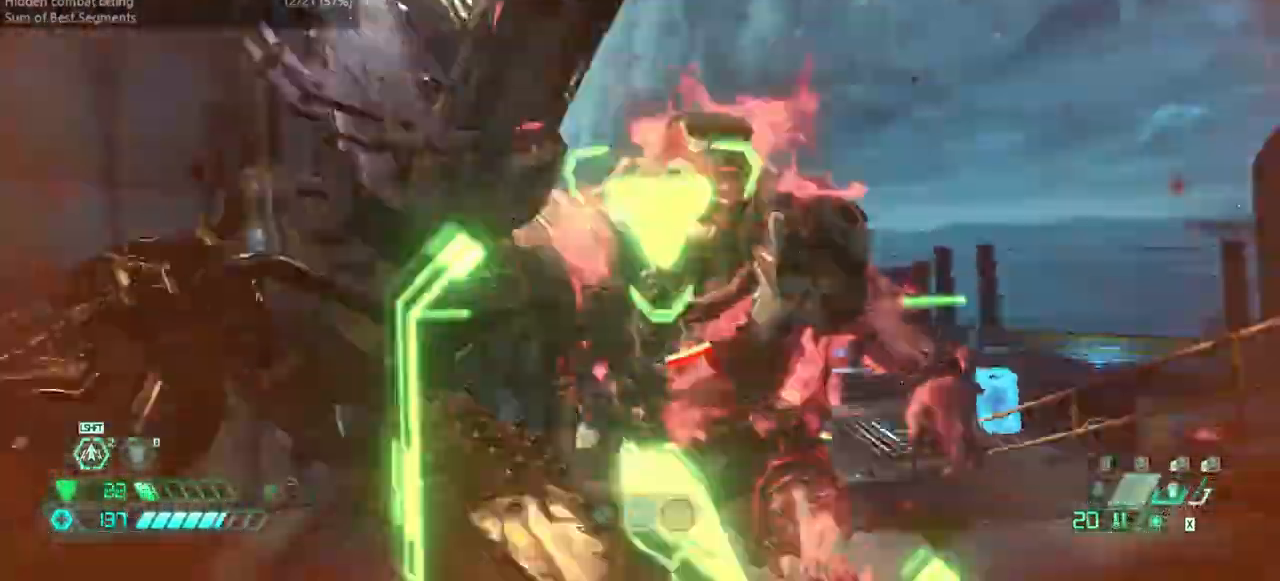
{"keys": ["fw"], "mouse": [], "events": []}
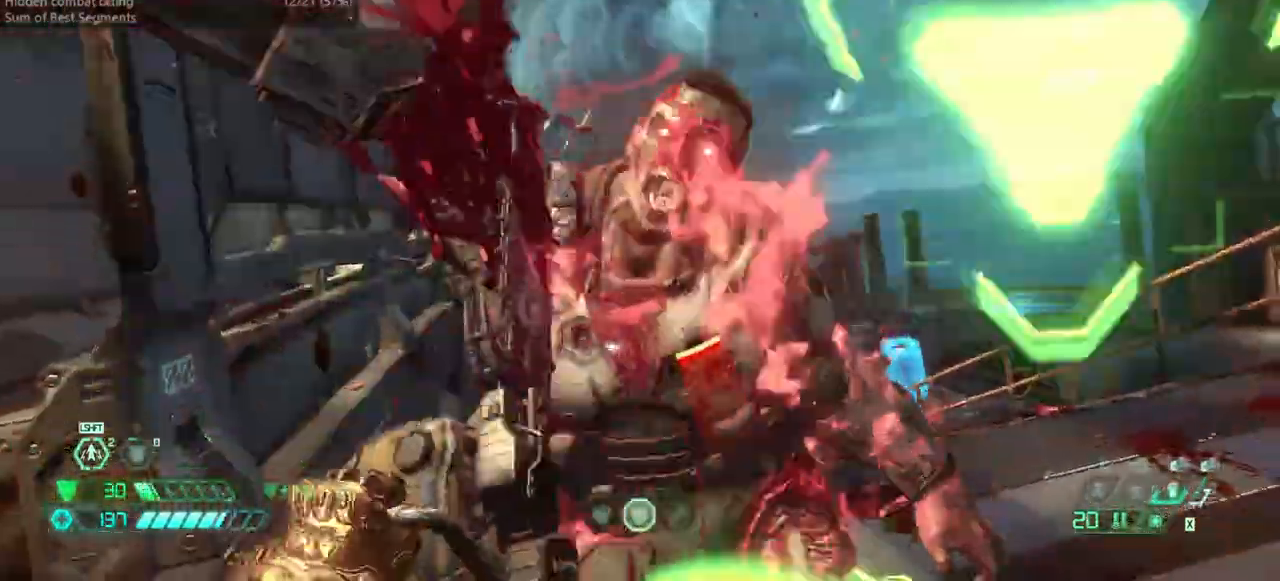
{"keys": ["fw"], "mouse": [], "events": [[167, "r", "down"], [267, "r", "up"], [300, "l", "down"], [500, "l", "up"]]}
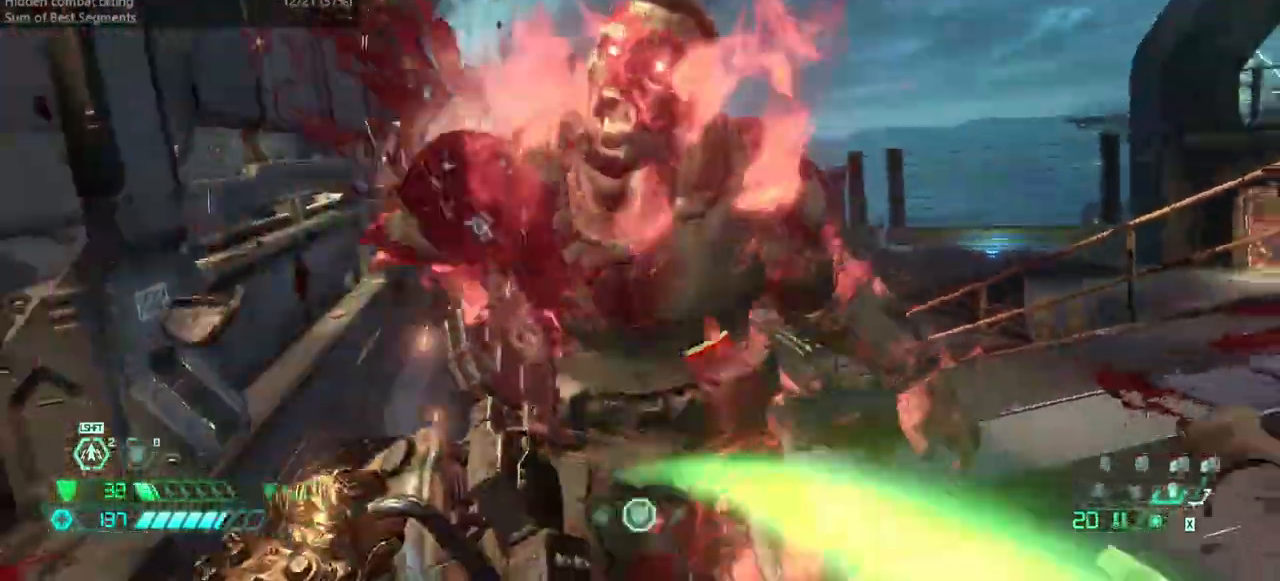
{"keys": ["fw", "l"], "mouse": [], "events": [[133, "l", "down"]]}
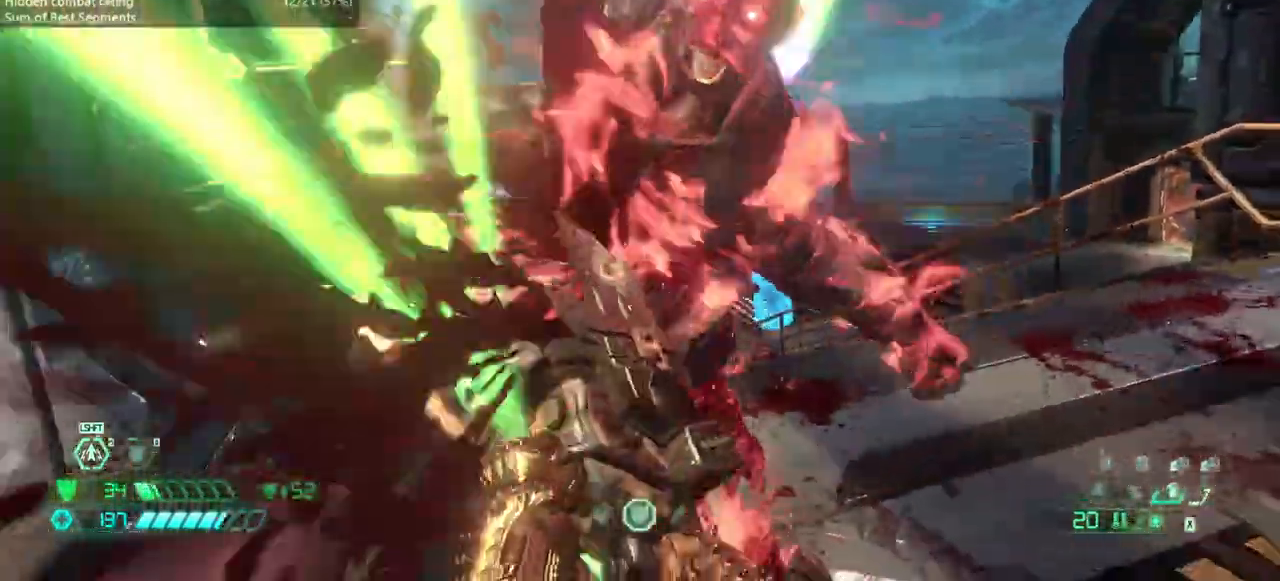
{"keys": ["fw", "l"], "mouse": [], "events": []}
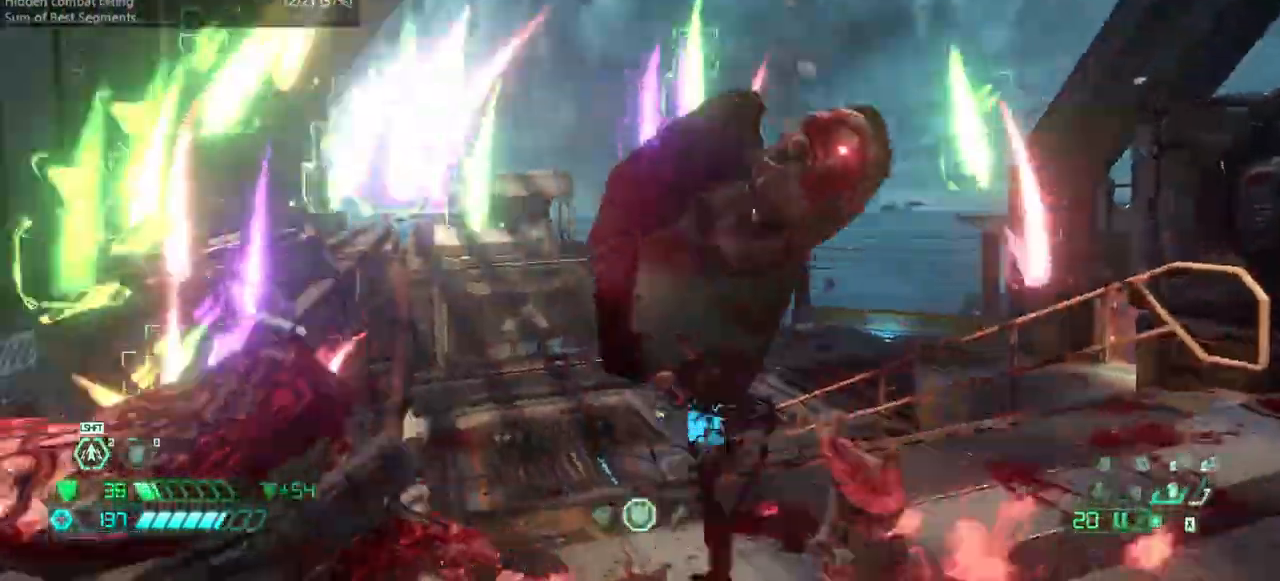
{"keys": [], "mouse": [], "events": [[267, "fw", "up"], [267, "l", "up"], [367, "rl", "down"], [467, "rl", "up"]]}
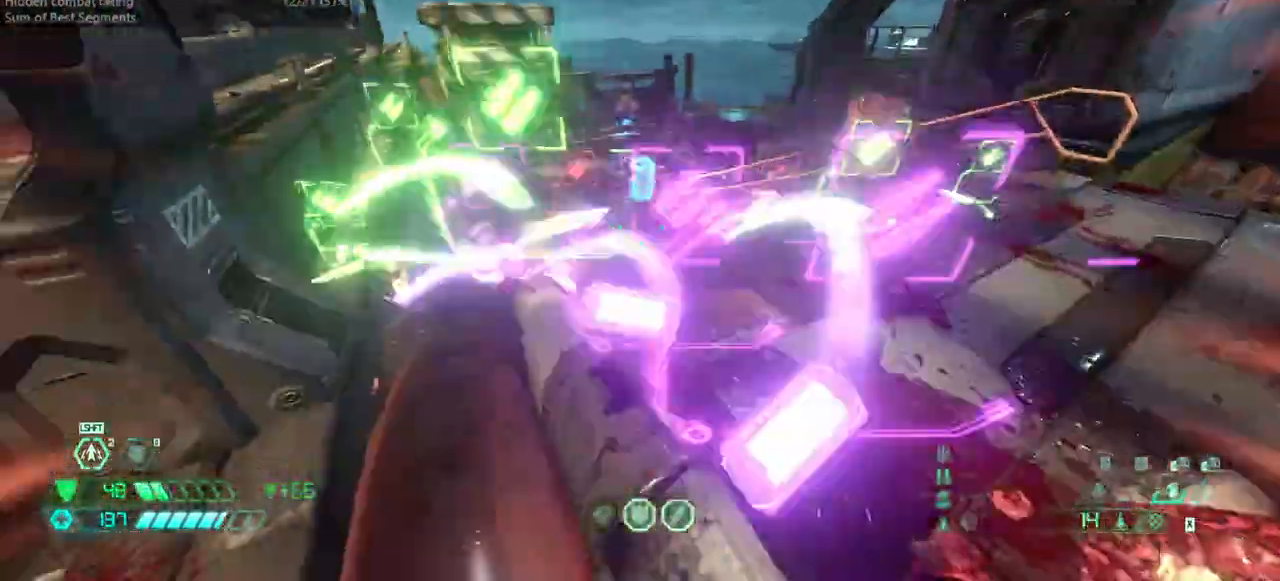
{"keys": ["fw"], "mouse": [], "events": [[33, "jump", "down"], [133, "jump", "up"], [267, "mouse_left", "down"], [267, "r", "down"], [433, "fw", "down"], [433, "mouse_left", "up"], [500, "r", "up"]]}
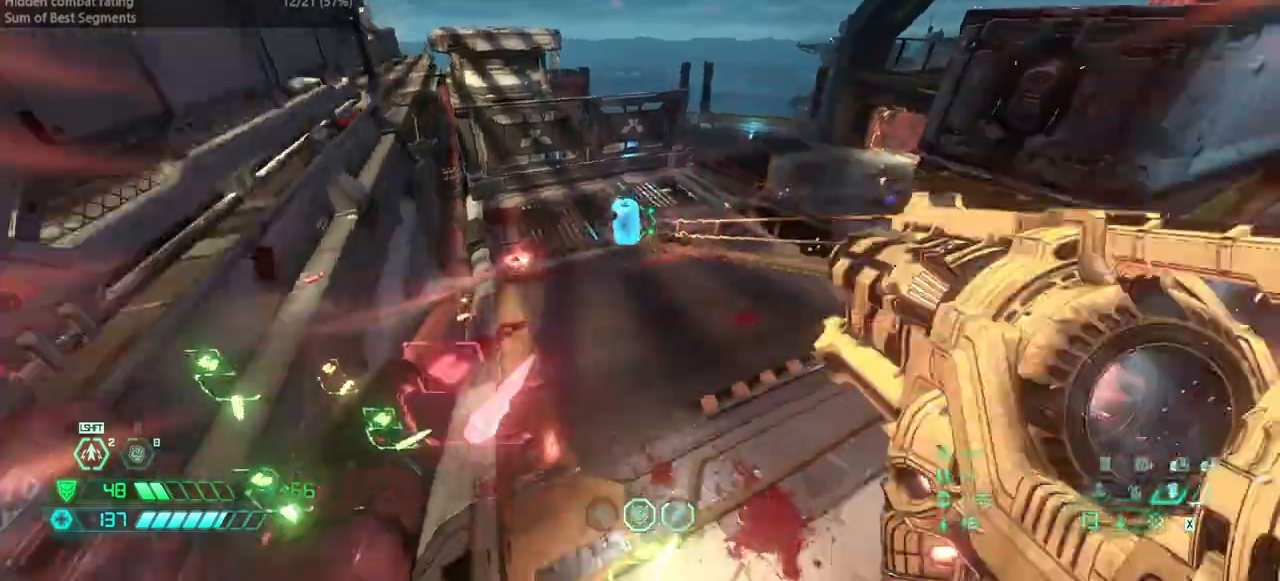
{"keys": ["l"], "mouse": [], "events": [[167, "hc", "down"], [233, "hc", "up"], [333, "l", "down"], [400, "fw", "up"]]}
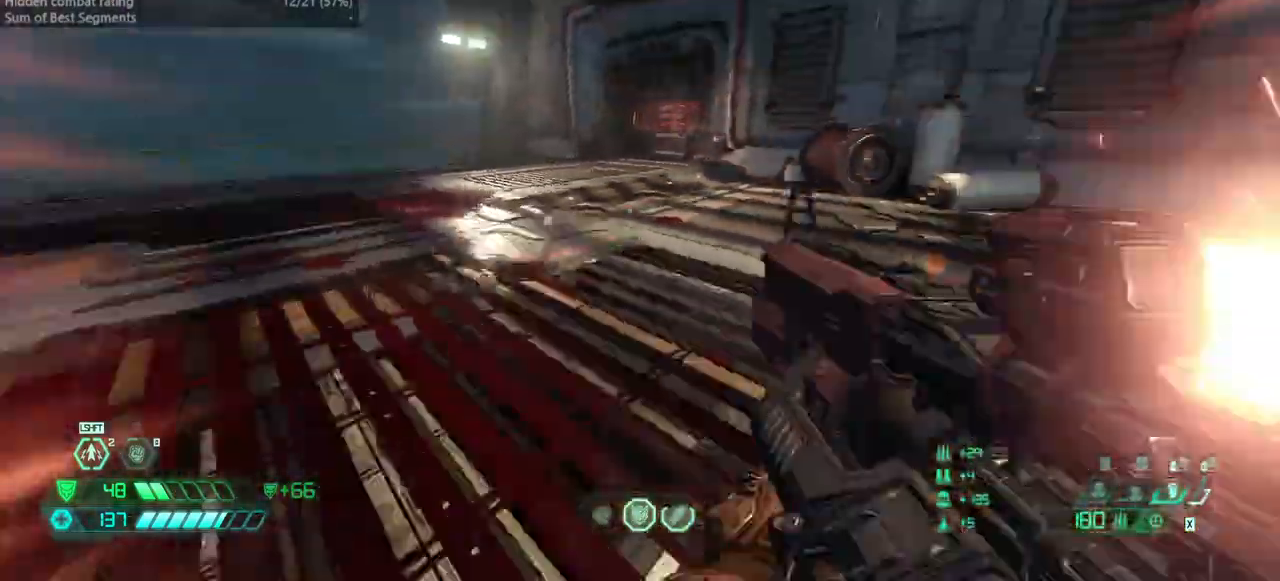
{"keys": [], "mouse": [], "events": [[233, "l", "up"]]}
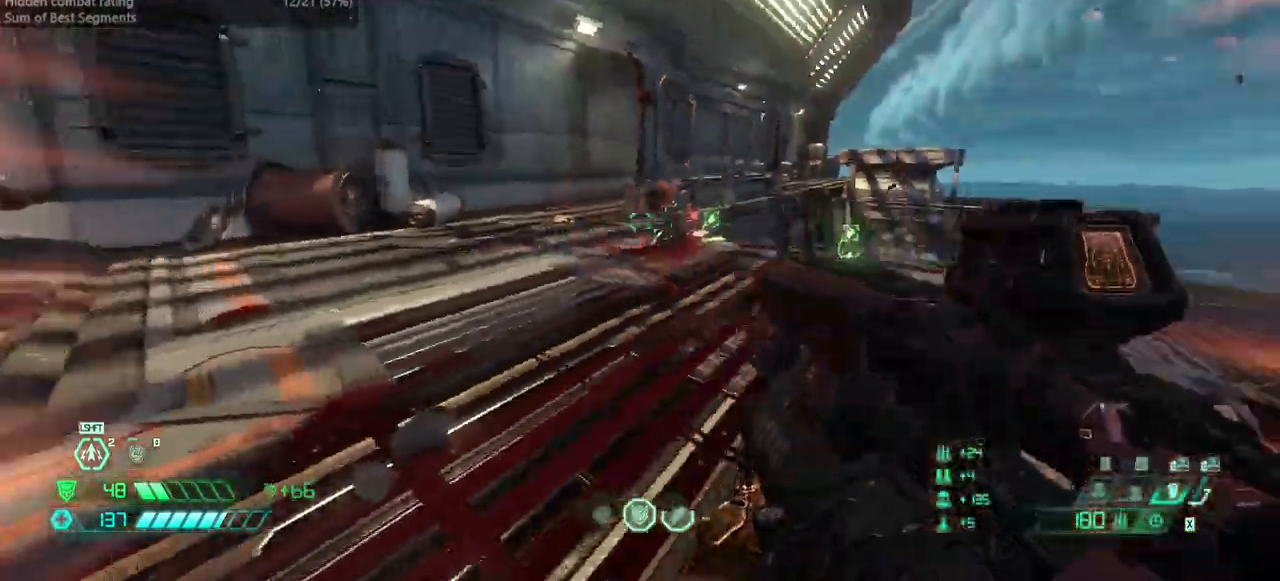
{"keys": ["fw", "l"], "mouse": [], "events": [[133, "mouse_right", "down"], [200, "fw", "down"], [200, "mouse_left", "down"], [267, "csg", "down"], [267, "mouse_left", "up"], [267, "mouse_right", "up"], [367, "csg", "up"], [500, "l", "down"]]}
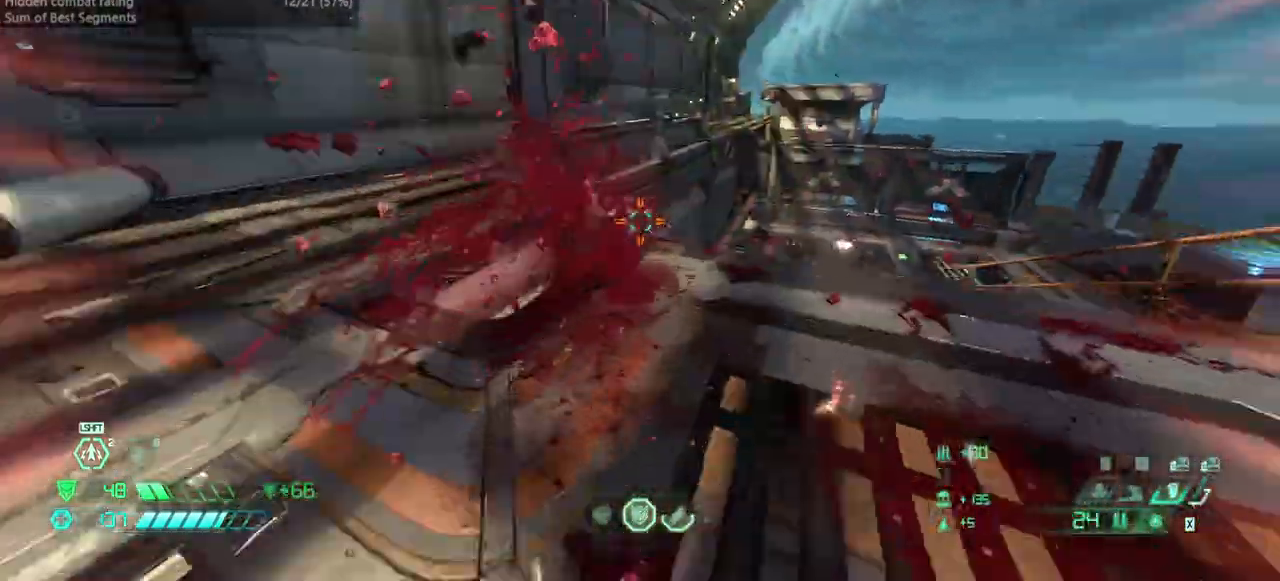
{"keys": ["fw"], "mouse": [], "events": [[167, "fw", "up"], [200, "l", "up"], [400, "fw", "down"]]}
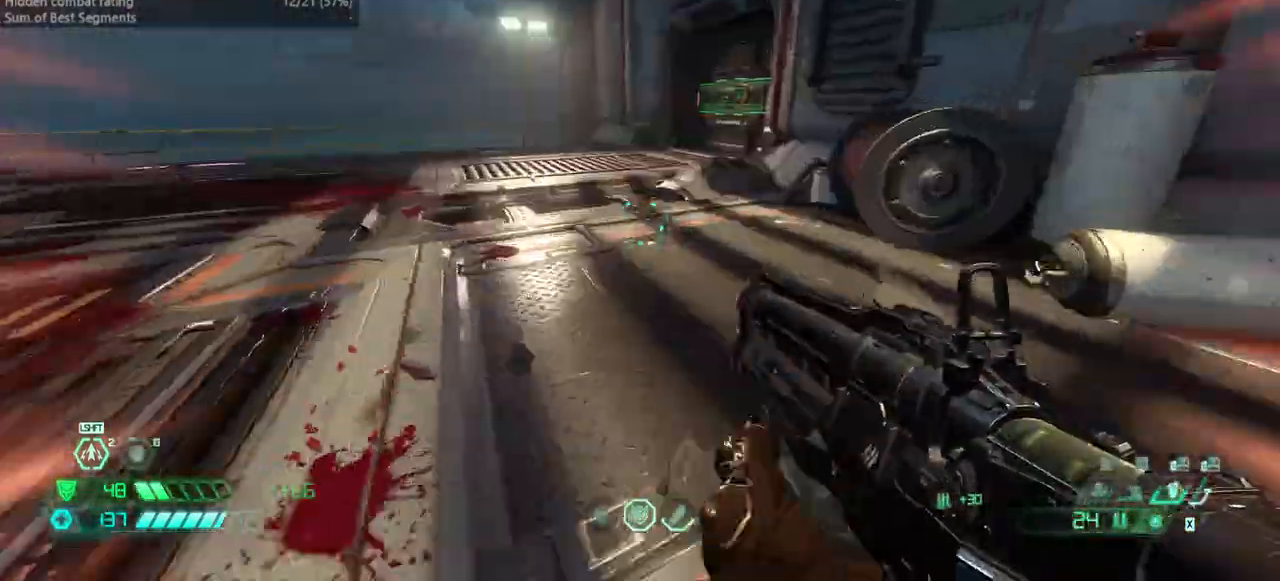
{"keys": ["fw"], "mouse": [], "events": [[67, "l", "down"], [400, "l", "up"]]}
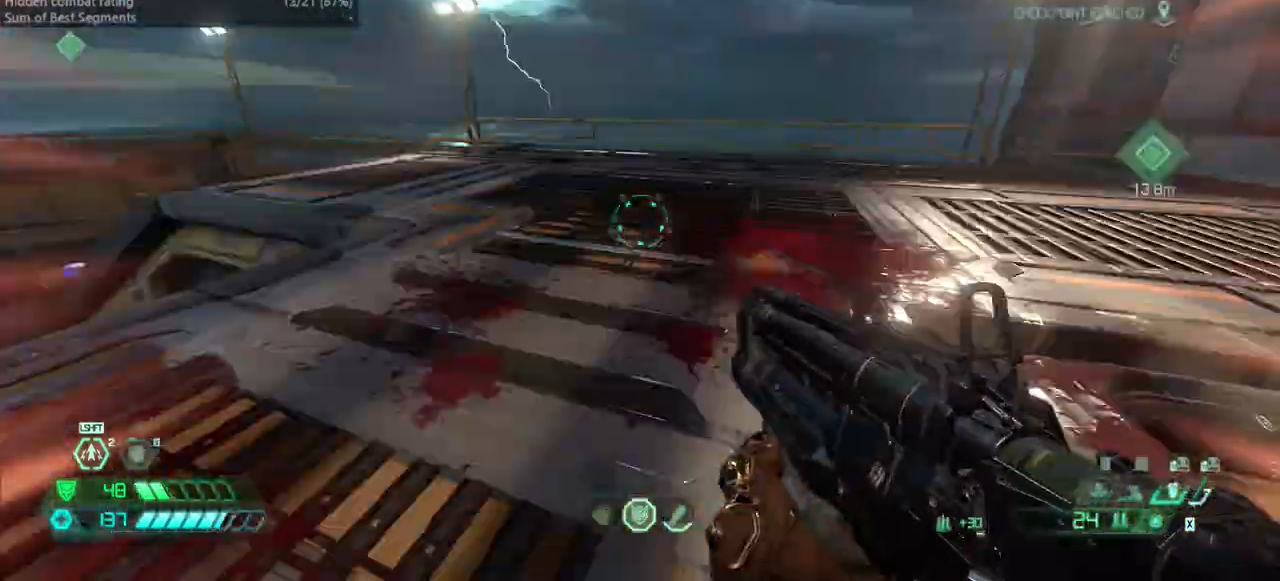
{"keys": ["fw", "l"], "mouse": [], "events": [[33, "bl", "down"], [100, "bl", "up"], [333, "l", "down"]]}
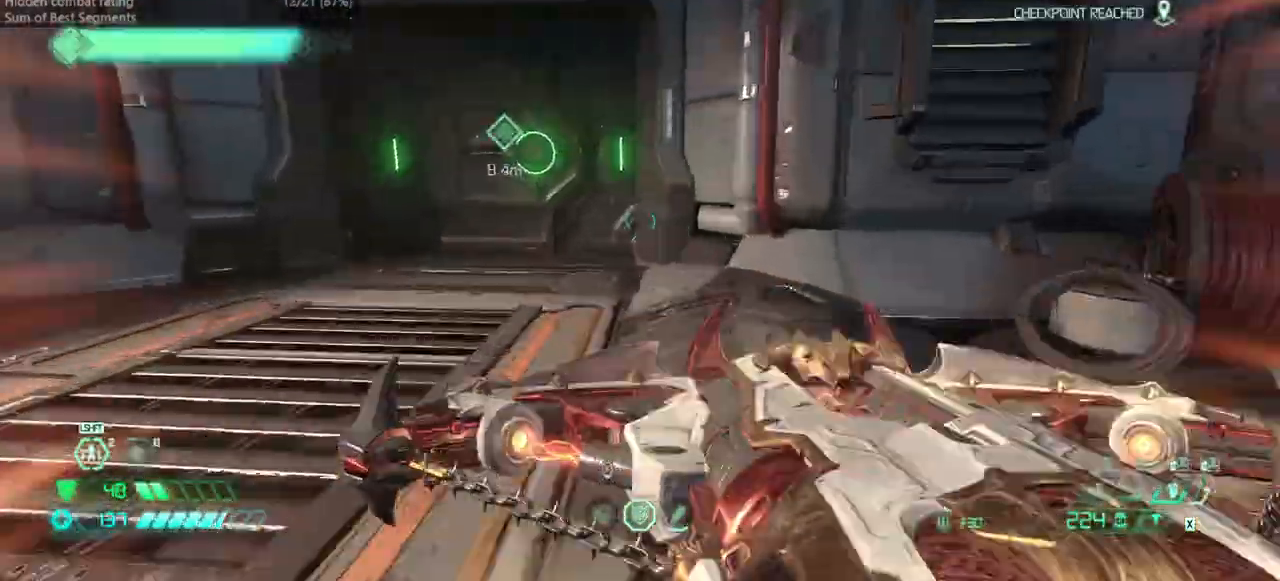
{"keys": ["fw", "r"], "mouse": [], "events": [[233, "l", "up"], [400, "r", "down"]]}
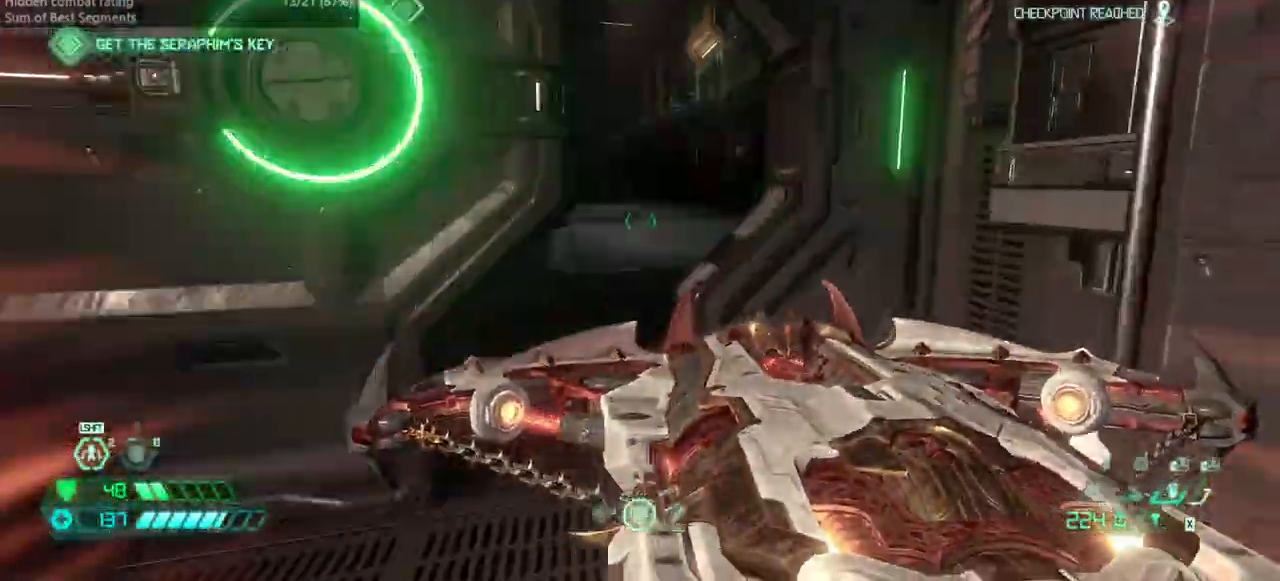
{"keys": ["bw"], "mouse": [], "events": [[33, "r", "up"], [367, "jump", "down"], [467, "fw", "up"], [467, "jump", "up"], [500, "bw", "down"]]}
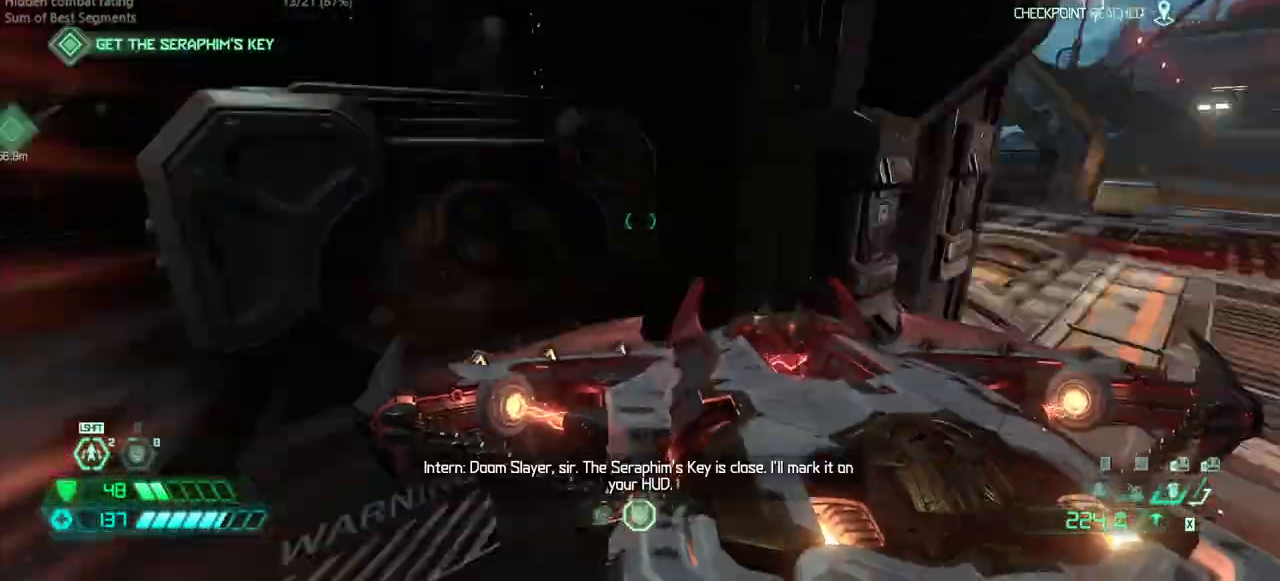
{"keys": [], "mouse": [], "events": [[333, "jump", "down"], [333, "mouse_left", "down"], [433, "mouse_left", "up"], [467, "bw", "up"], [467, "jump", "up"]]}
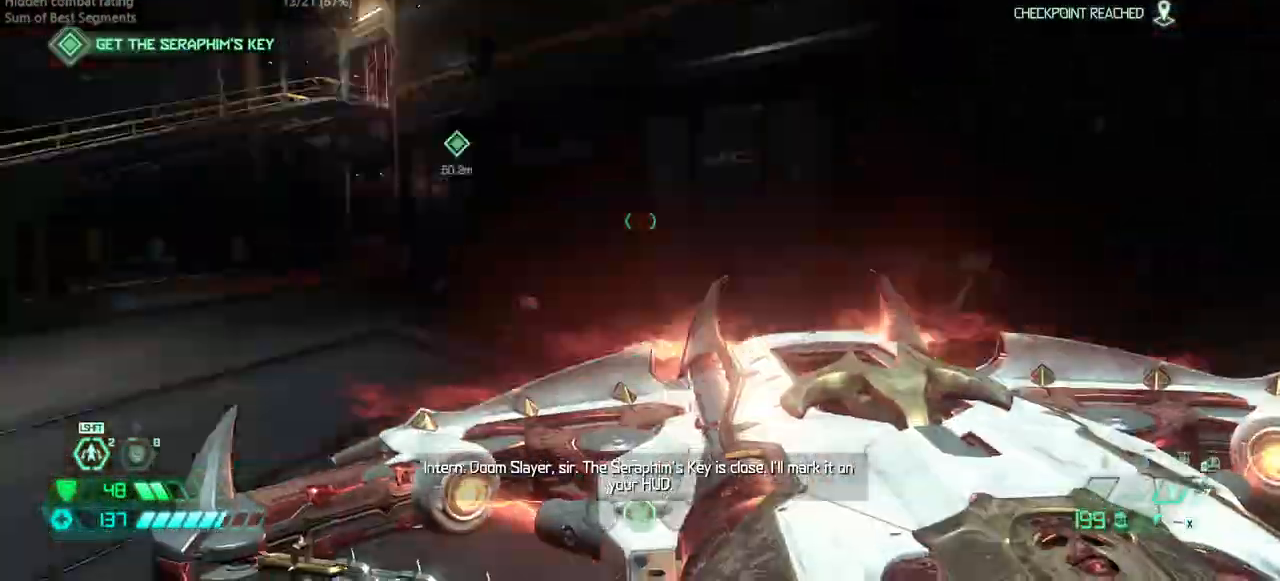
{"keys": ["fw"], "mouse": [], "events": [[67, "fw", "down"]]}
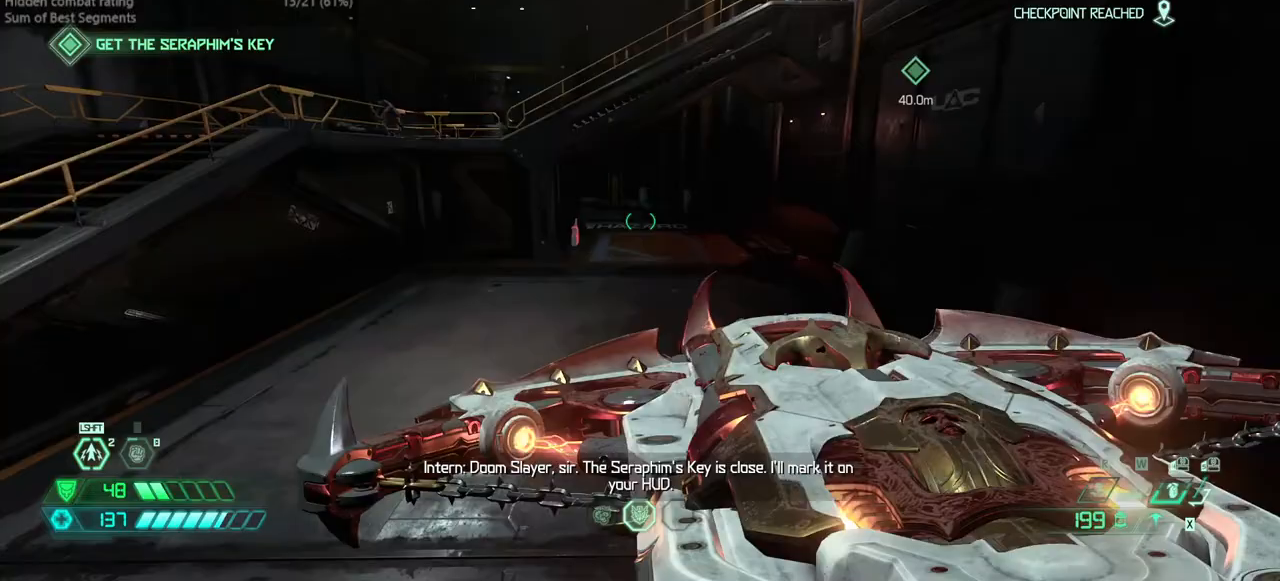
{"keys": ["fw"], "mouse": [], "events": [[267, "mouse_wheel", "down"], [433, "mouse_wheel", "up"]]}
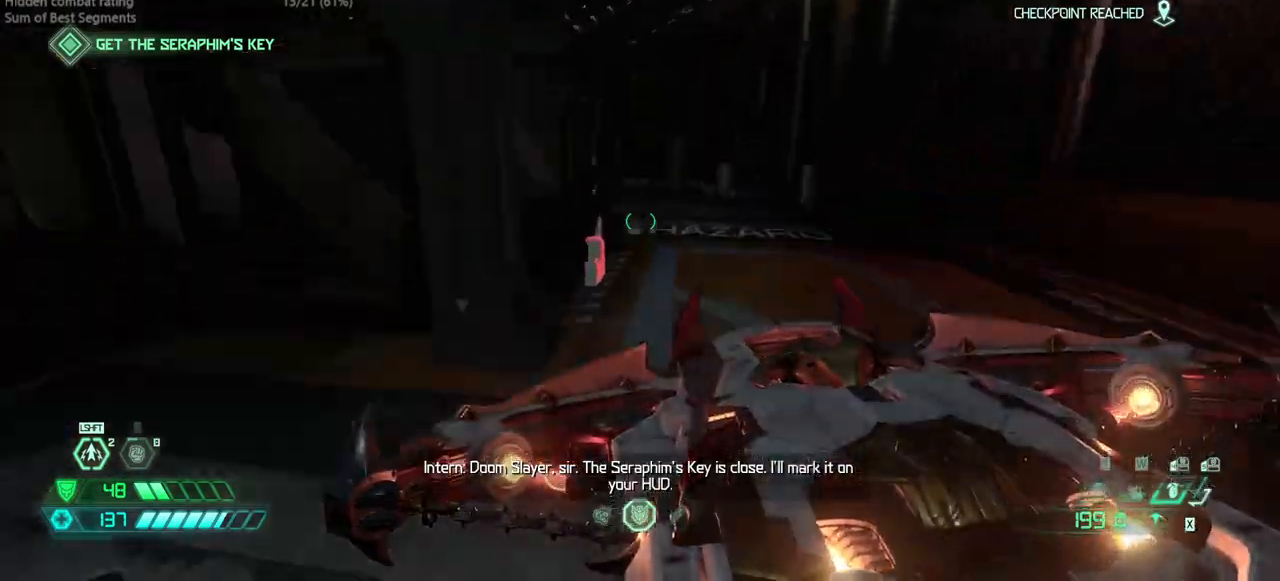
{"keys": ["fw"], "mouse": ["wheel"], "events": [[433, "mouse_wheel", "down"]]}
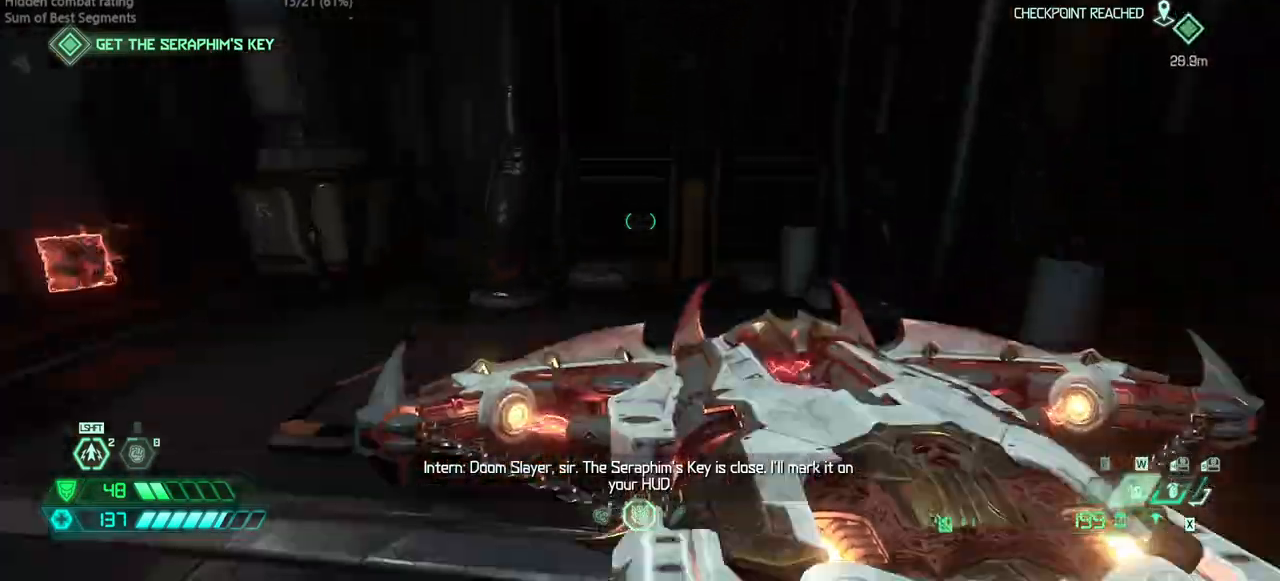
{"keys": ["fw"], "mouse": [], "events": [[67, "mouse_wheel", "up"]]}
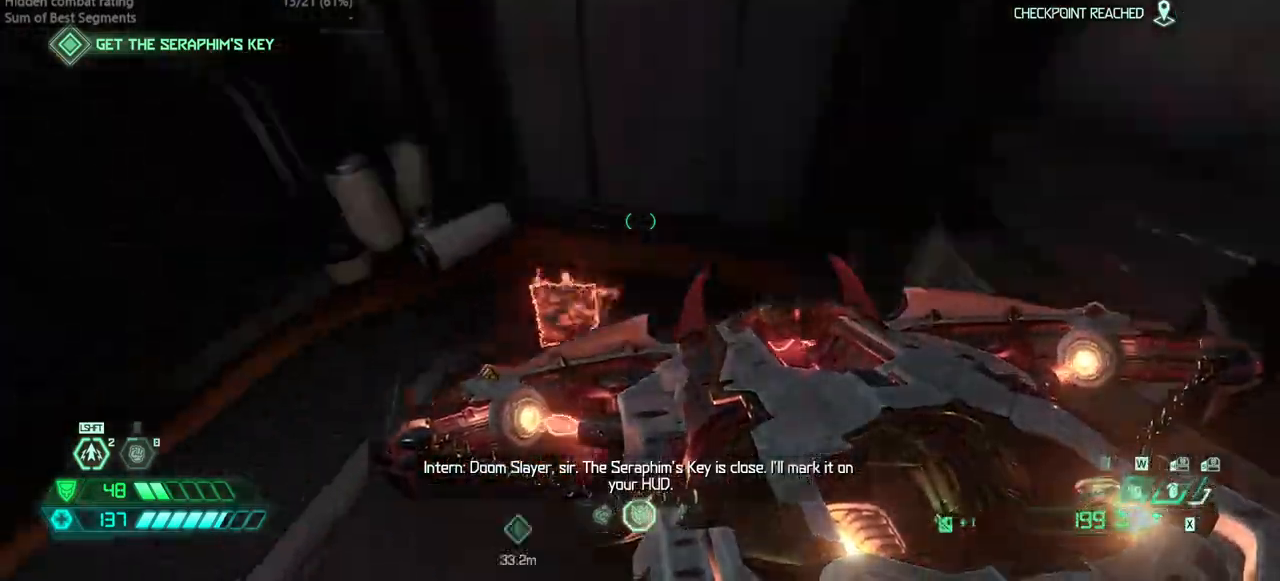
{"keys": ["fw"], "mouse": ["wheel"], "events": [[467, "mouse_wheel", "down"]]}